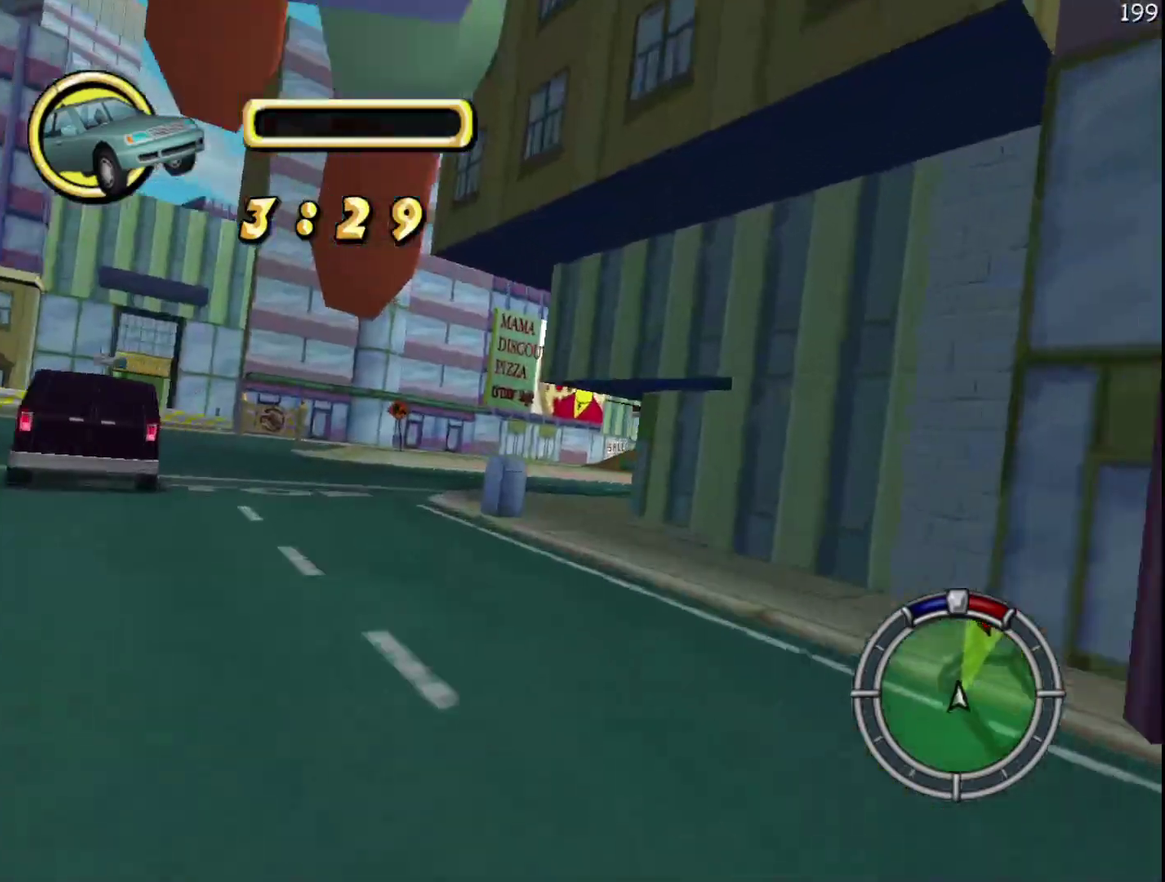
Gameplay with a controller (Xbox layout); each line is a JSON object with the inputs held at the frame after it. "events" lists button and stick changes between this image and that frame as [ms after this image, input, new state], when the widget could be followed in between. Not read: DPAD_DOWN DPAD_RIGHT DPAD_UP L3 R3.
{"buttons": [], "left_stick": "center", "events": [[250, "left_stick", "center"], [300, "left_stick", "right"], [317, "R2", "up"], [483, "left_stick", "center"]]}
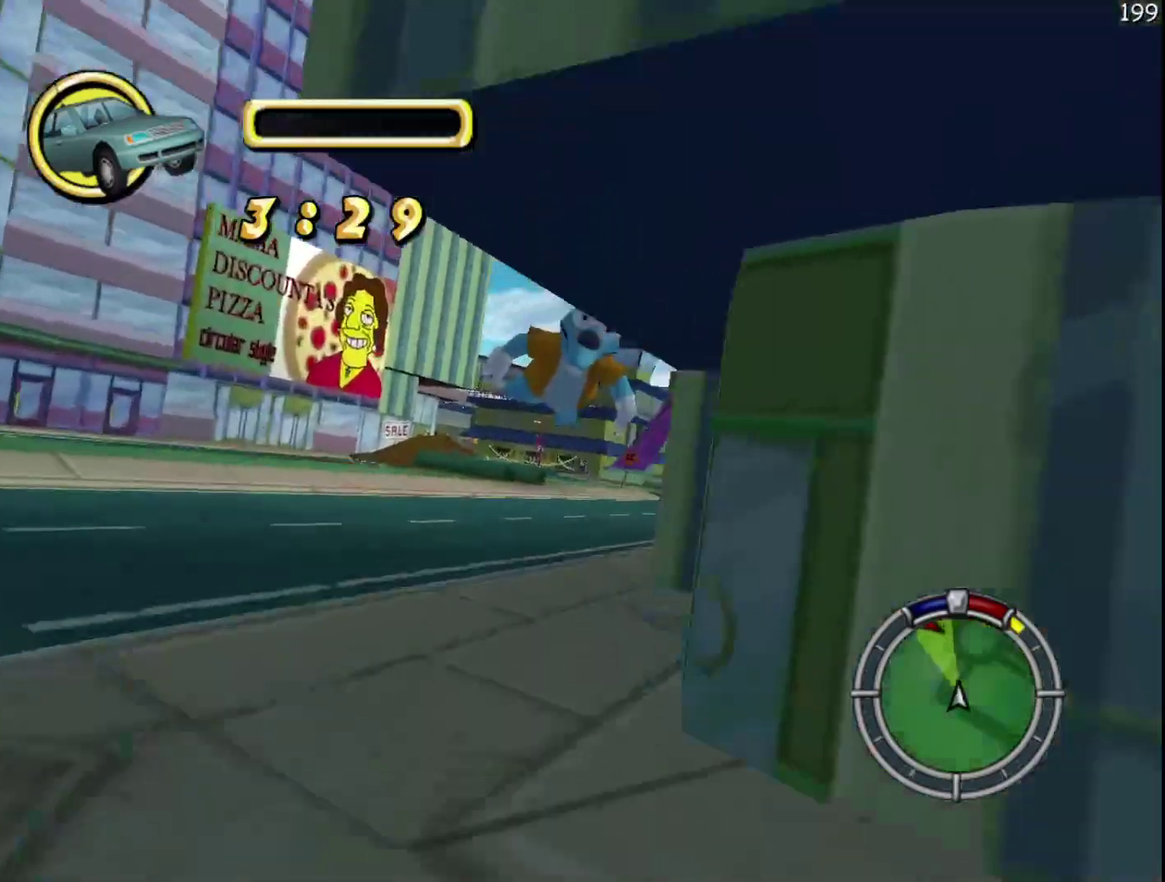
{"buttons": ["R2"], "left_stick": "center", "events": [[17, "R2", "down"], [33, "left_stick", "right"], [233, "left_stick", "center"]]}
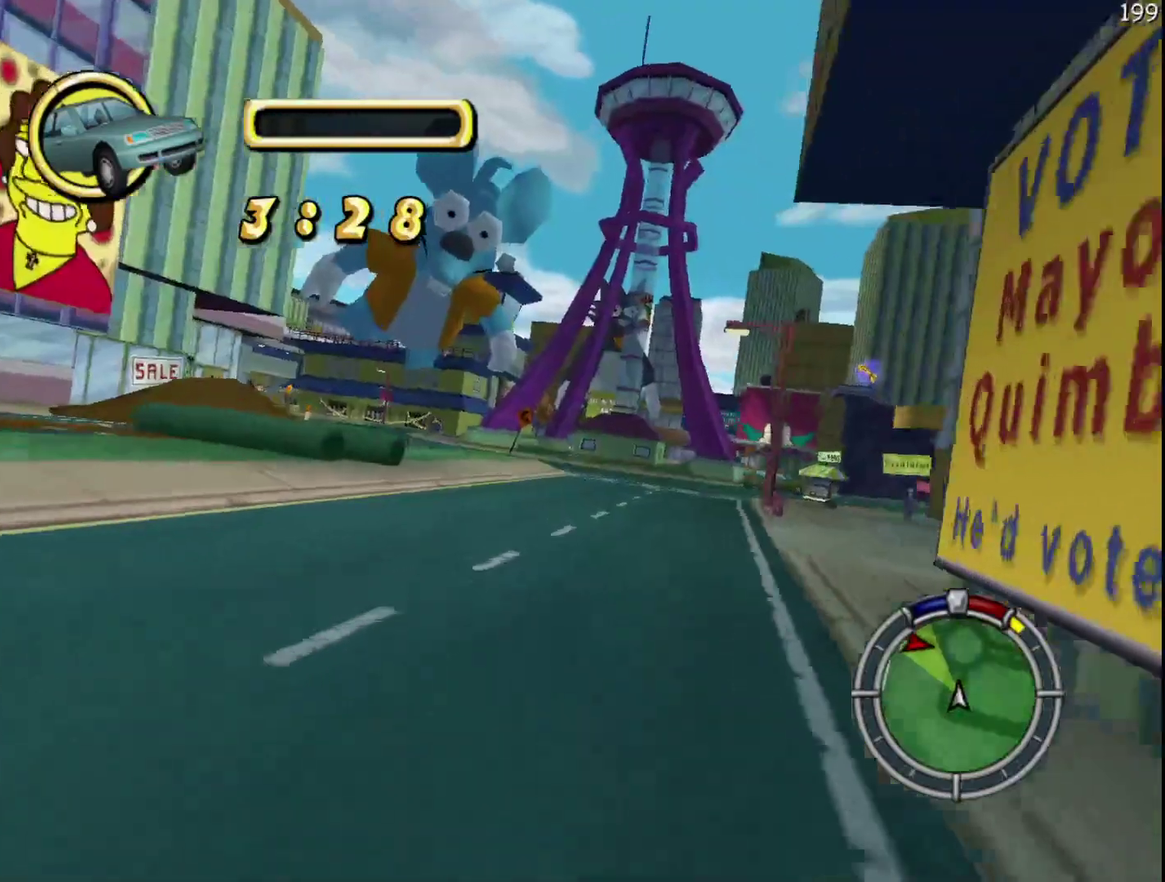
{"buttons": ["A", "R2"], "left_stick": "center", "events": [[100, "DPAD_LEFT", "down"], [100, "left_stick", "left"], [333, "A", "down"], [417, "DPAD_LEFT", "up"], [417, "left_stick", "center"]]}
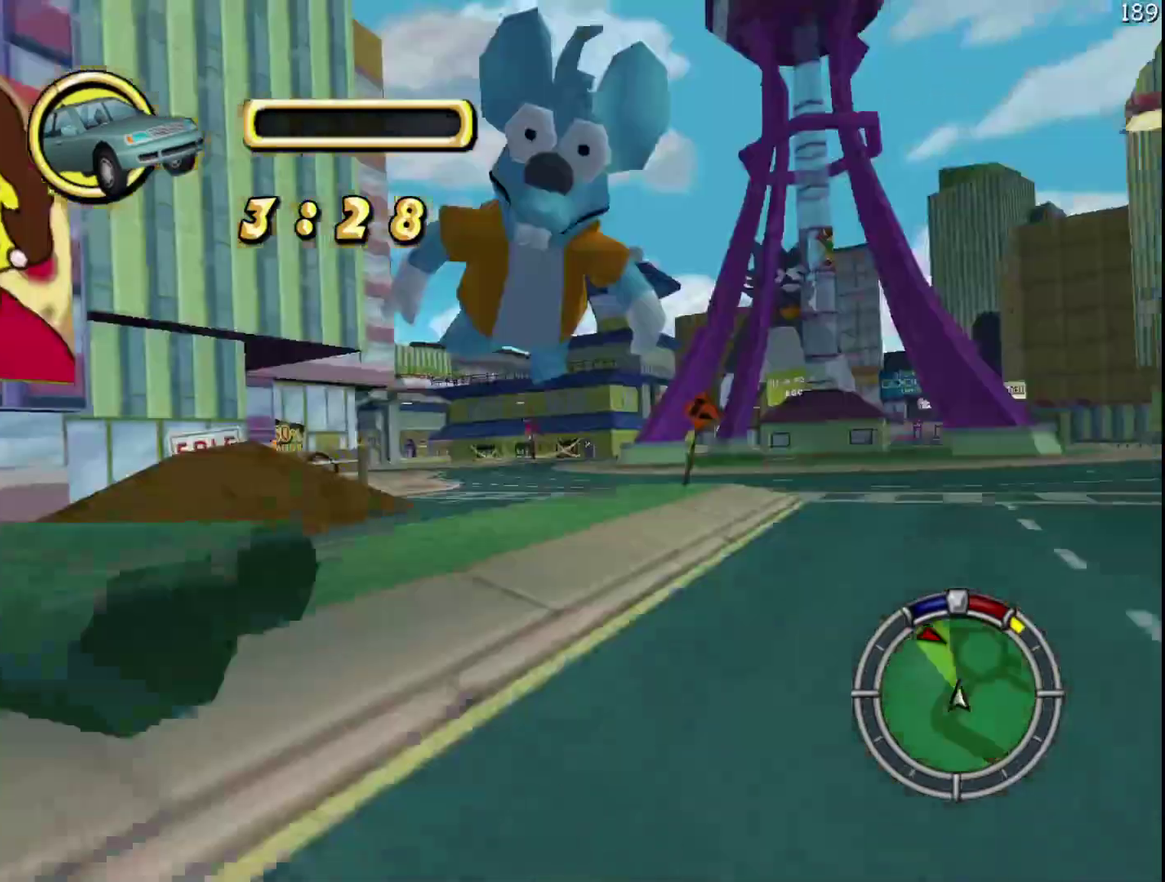
{"buttons": ["R2", "DPAD_LEFT"], "left_stick": "left", "events": [[33, "A", "up"], [417, "DPAD_LEFT", "down"], [417, "left_stick", "left"]]}
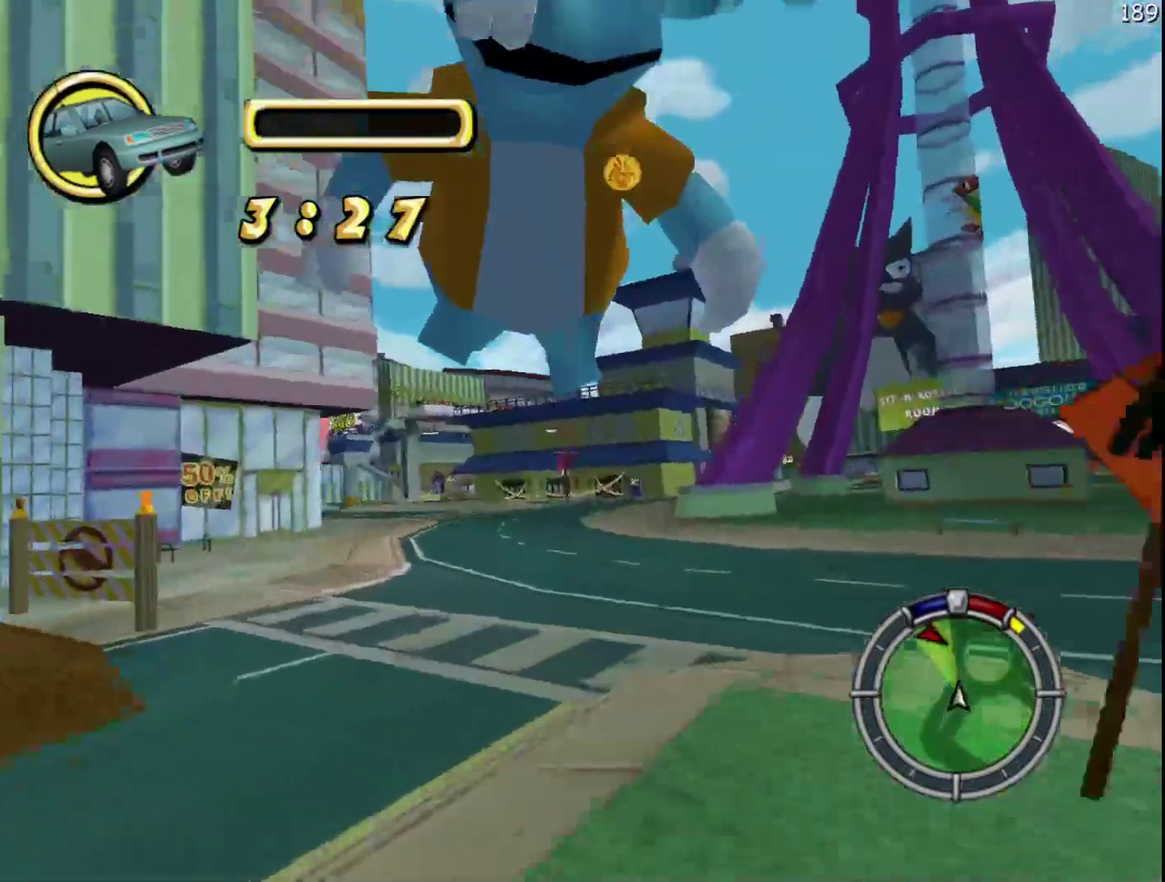
{"buttons": ["R2", "DPAD_LEFT"], "left_stick": "left", "events": [[50, "R1", "down"], [117, "R1", "up"], [200, "DPAD_LEFT", "up"], [200, "left_stick", "center"], [233, "R1", "down"], [317, "R1", "up"], [317, "left_stick", "left"], [333, "DPAD_LEFT", "down"]]}
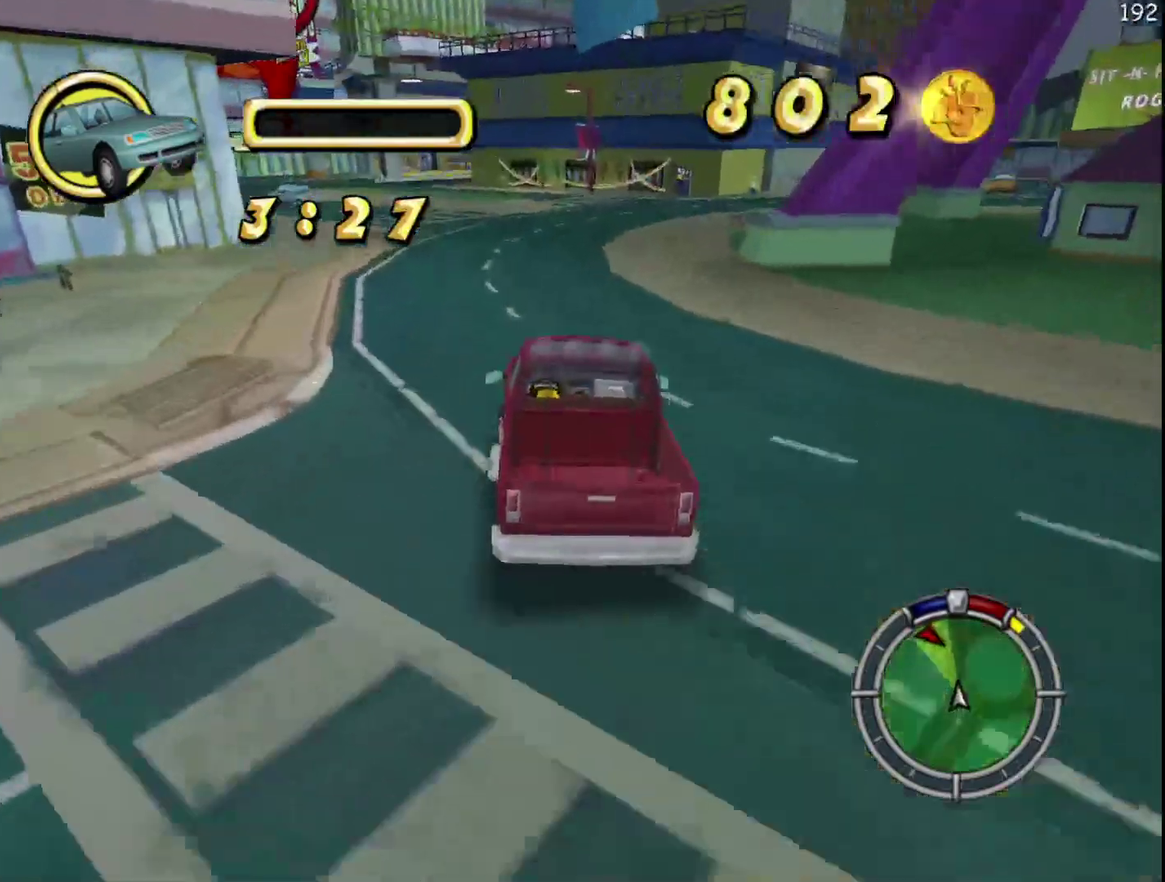
{"buttons": ["R2", "DPAD_LEFT"], "left_stick": "left", "events": [[117, "DPAD_LEFT", "up"], [117, "left_stick", "center"], [300, "DPAD_LEFT", "down"], [300, "left_stick", "left"]]}
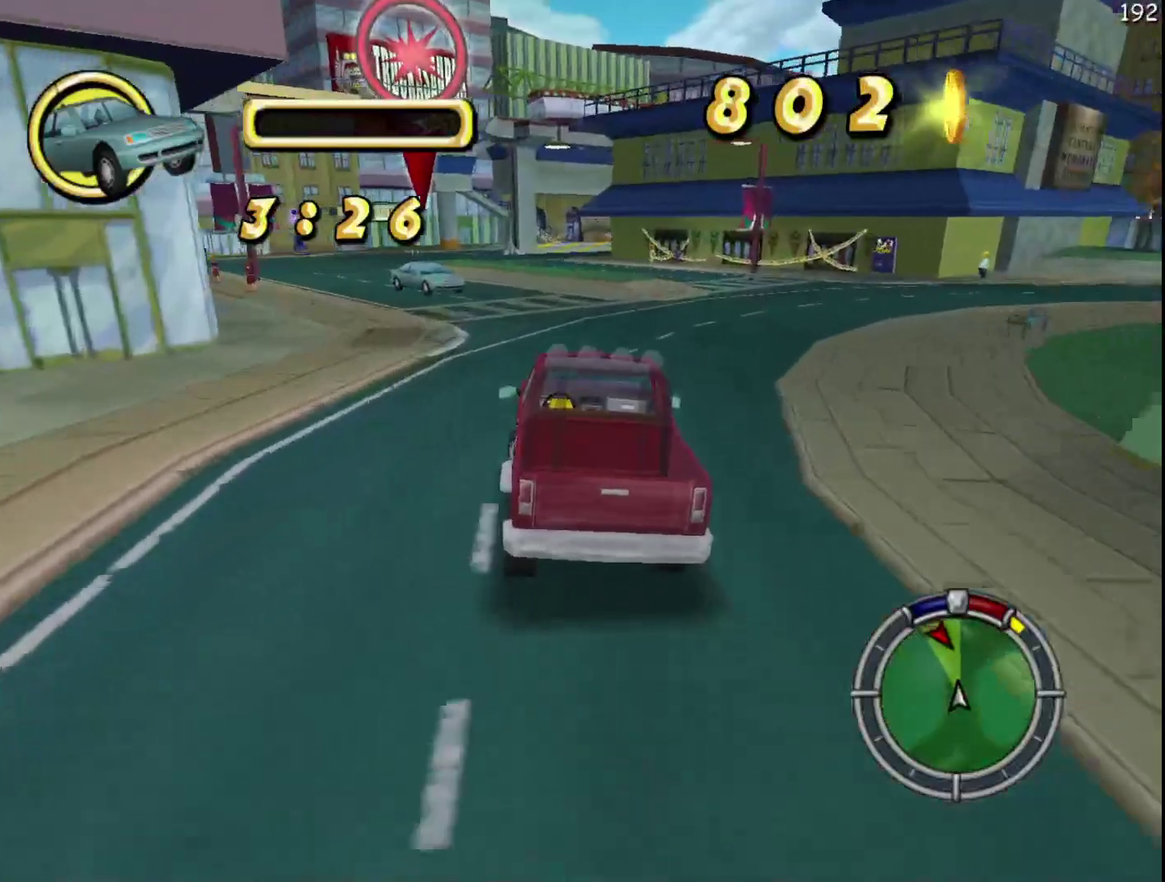
{"buttons": ["X", "R2"], "left_stick": "center", "events": [[33, "DPAD_LEFT", "up"], [50, "left_stick", "center"], [183, "left_stick", "left"], [200, "DPAD_LEFT", "down"], [400, "DPAD_LEFT", "up"], [400, "X", "down"], [417, "left_stick", "center"]]}
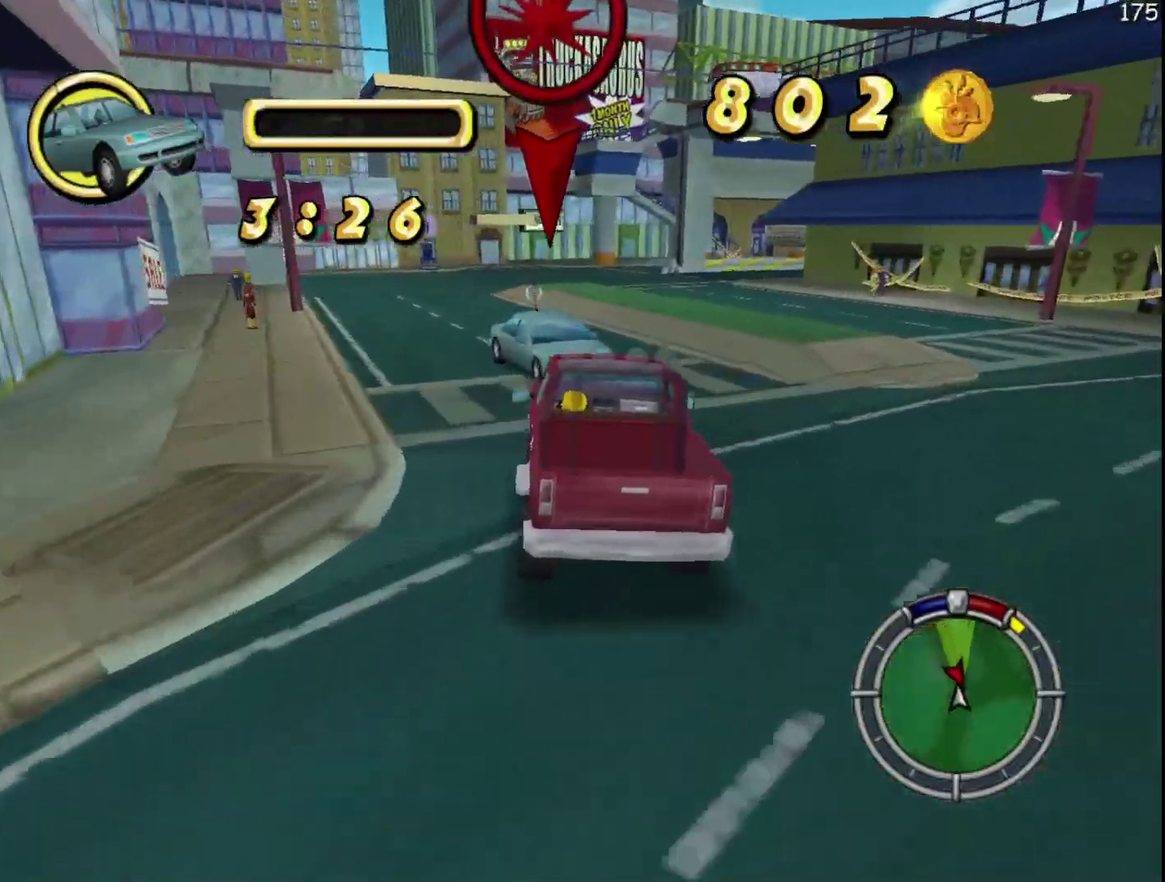
{"buttons": ["L2"], "left_stick": "center", "events": [[67, "L2", "down"], [83, "R2", "up"], [150, "X", "up"]]}
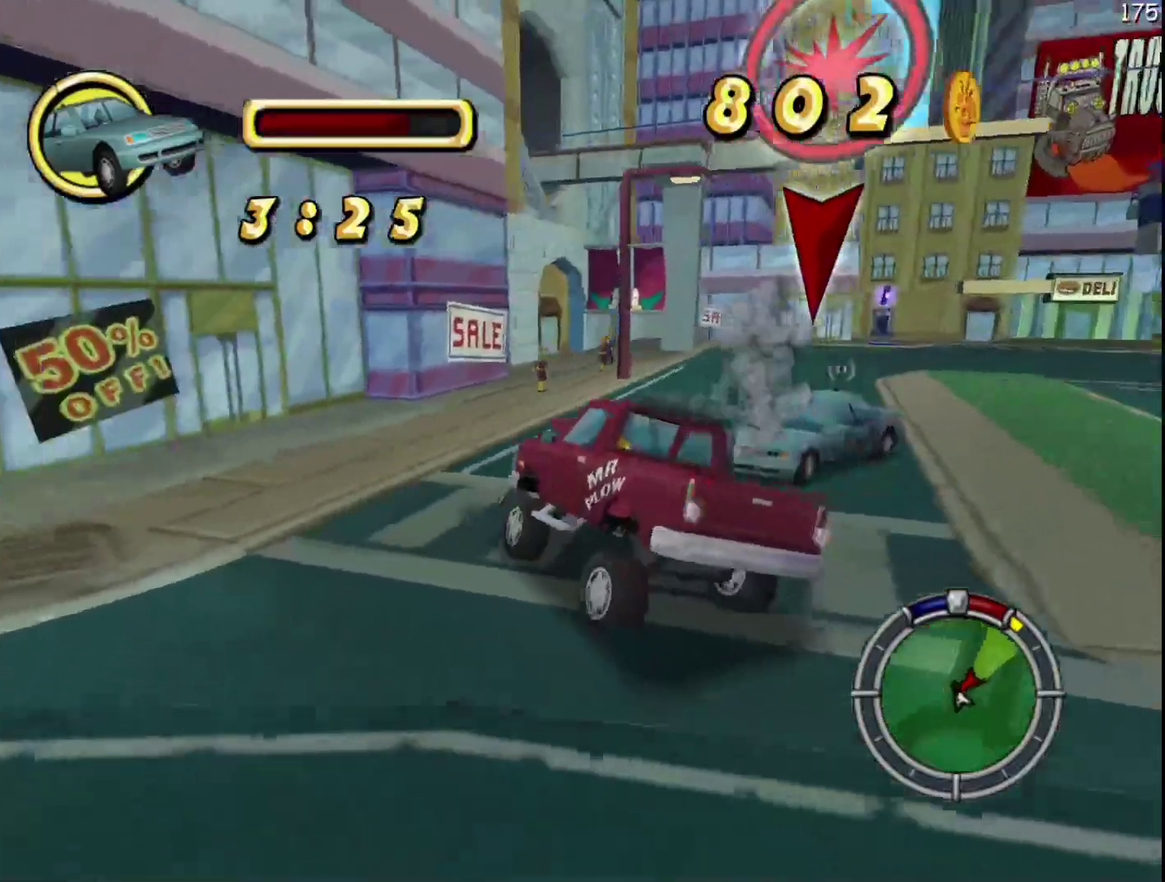
{"buttons": ["L2", "DPAD_LEFT"], "left_stick": "left", "events": [[33, "DPAD_LEFT", "down"], [33, "left_stick", "left"]]}
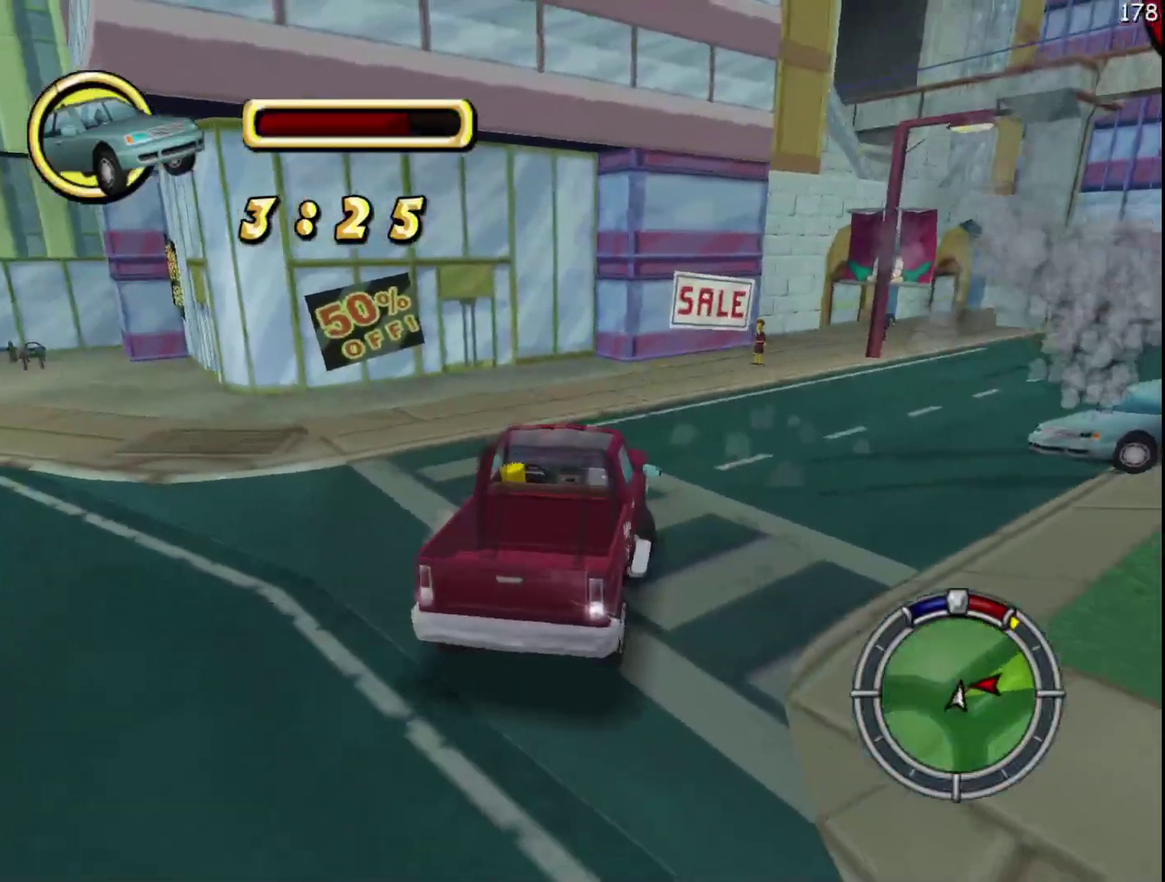
{"buttons": ["X", "R2"], "left_stick": "center", "events": [[117, "DPAD_LEFT", "up"], [117, "L2", "up"], [117, "R2", "down"], [117, "X", "down"], [117, "left_stick", "center"]]}
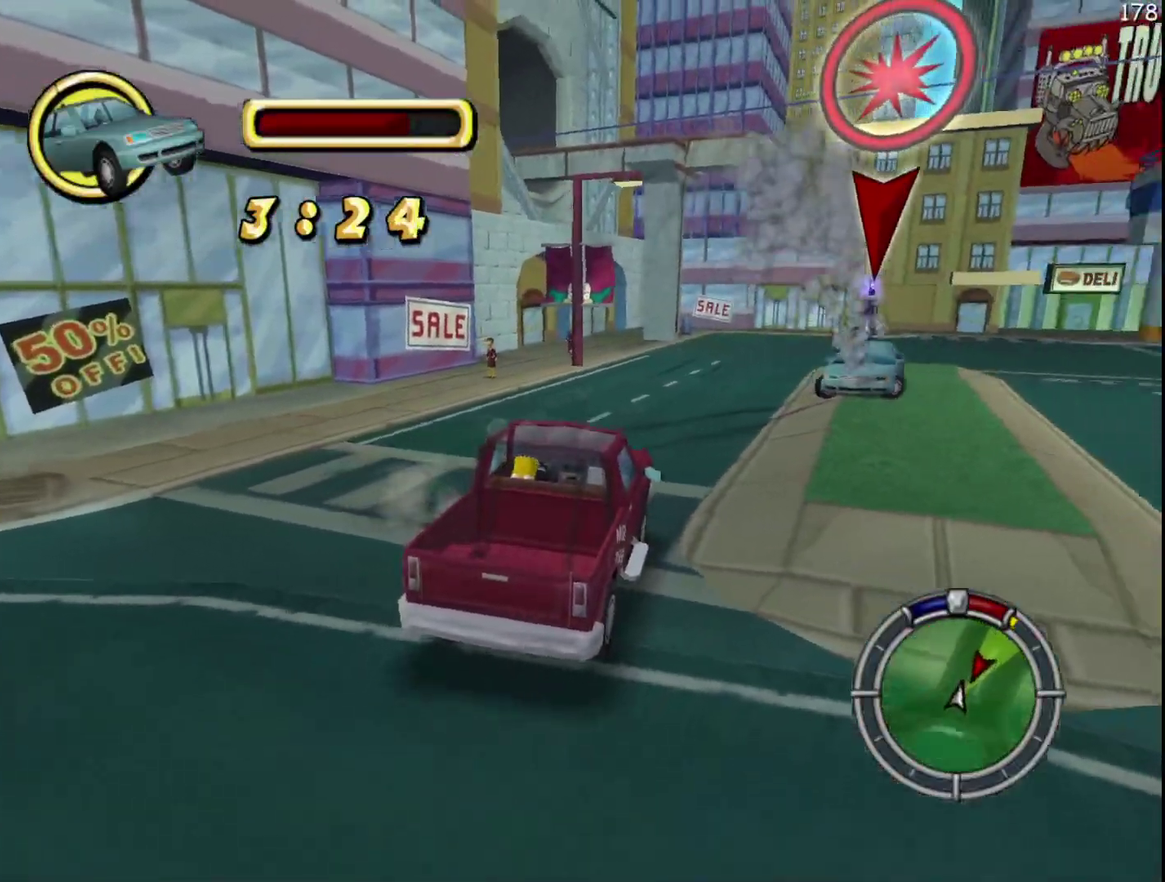
{"buttons": ["X", "R2"], "left_stick": "center", "events": []}
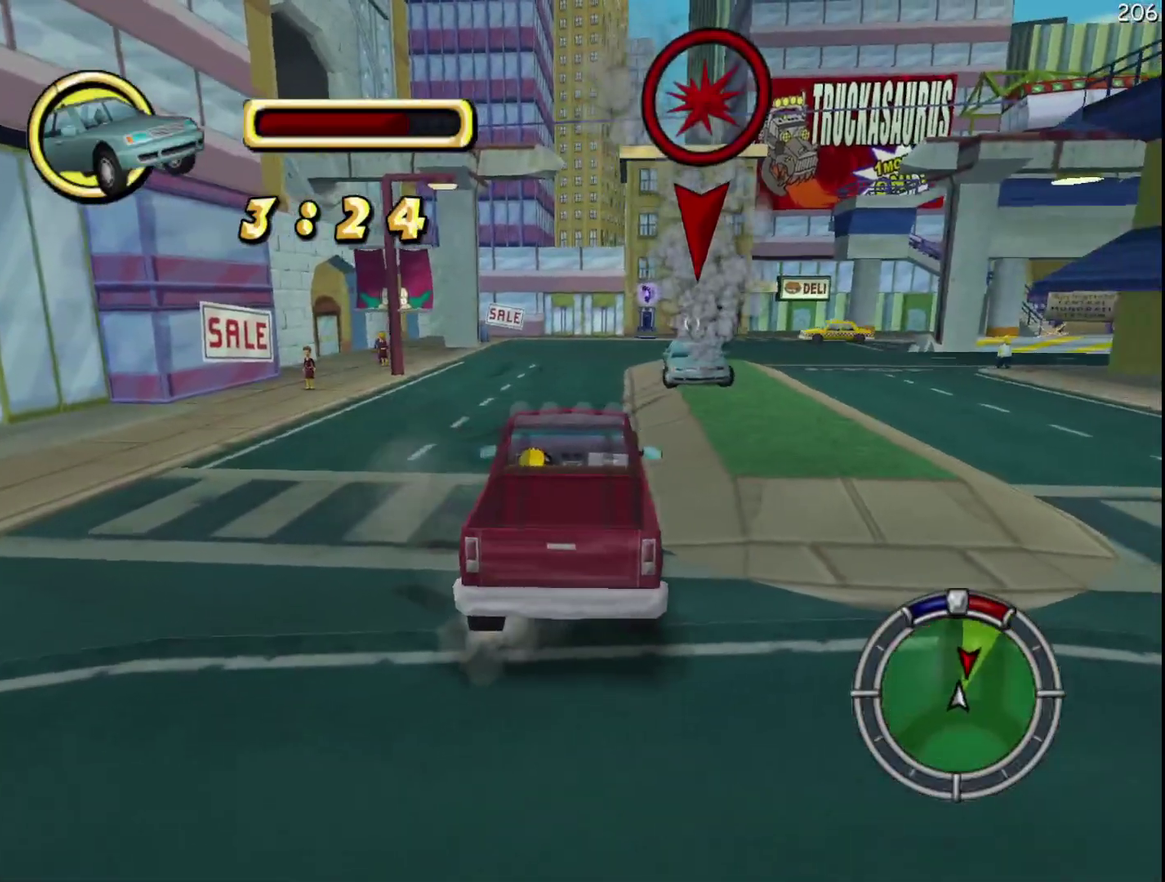
{"buttons": ["R2"], "left_stick": "center", "events": [[467, "X", "up"]]}
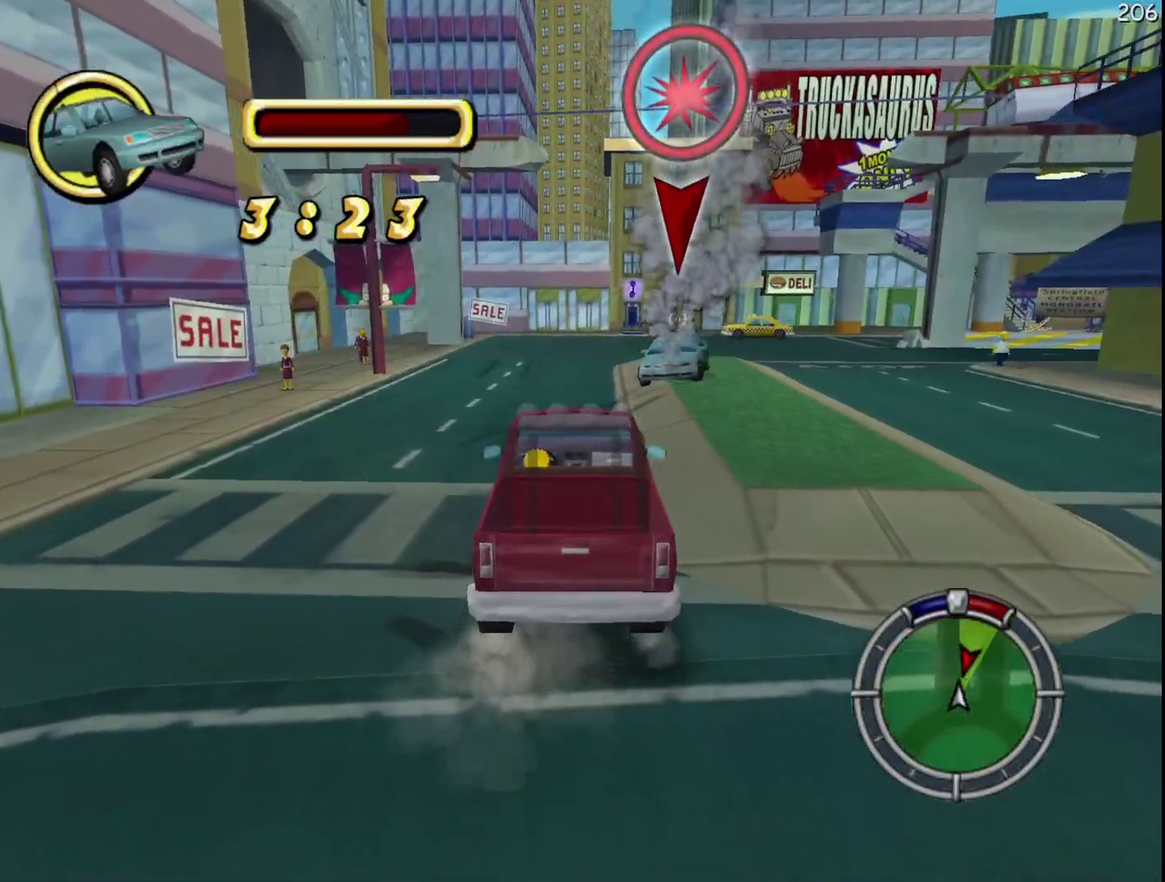
{"buttons": ["R2"], "left_stick": "center", "events": [[100, "R1", "down"], [150, "left_stick", "right"], [217, "R1", "up"], [300, "left_stick", "center"]]}
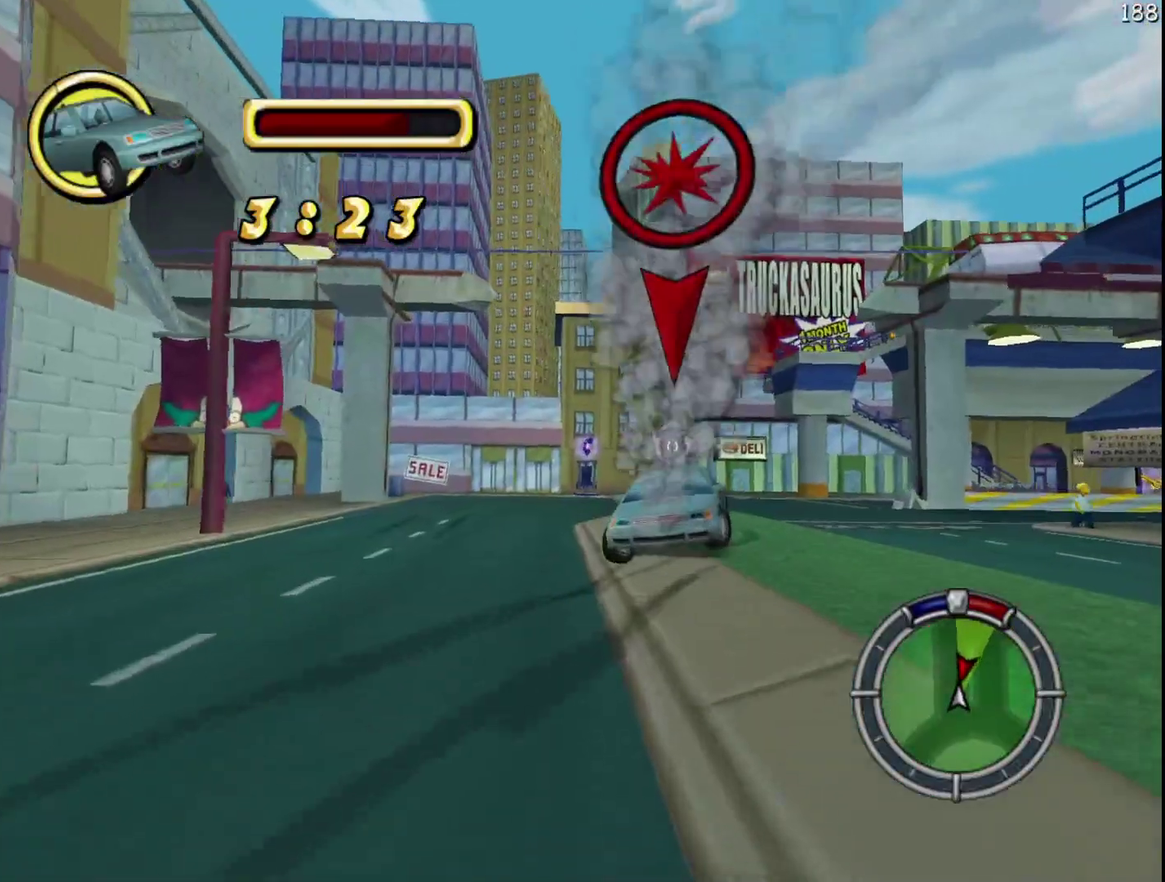
{"buttons": ["L2"], "left_stick": "center", "events": [[133, "left_stick", "right"], [267, "X", "down"], [400, "L2", "down"], [450, "R2", "up"], [467, "left_stick", "center"], [500, "X", "up"]]}
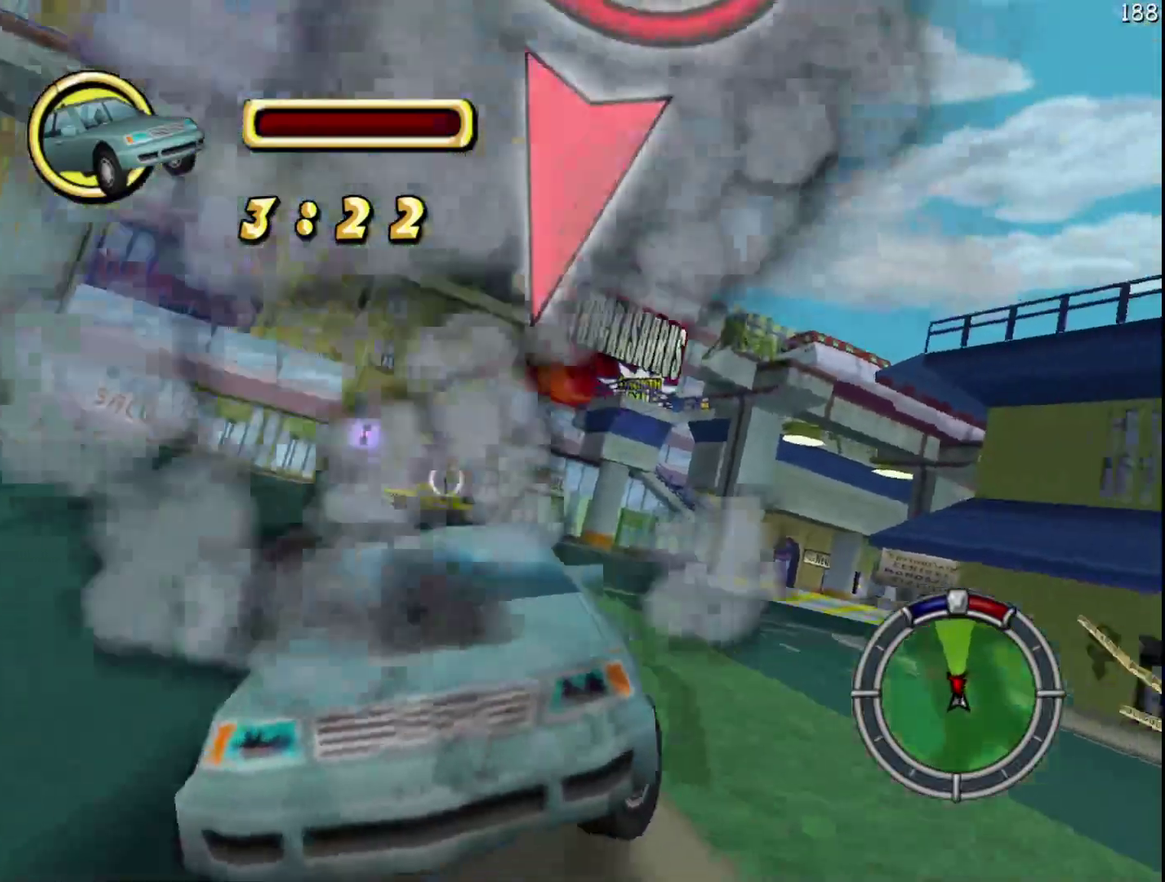
{"buttons": ["L2"], "left_stick": "down-right", "events": [[433, "left_stick", "down-right"]]}
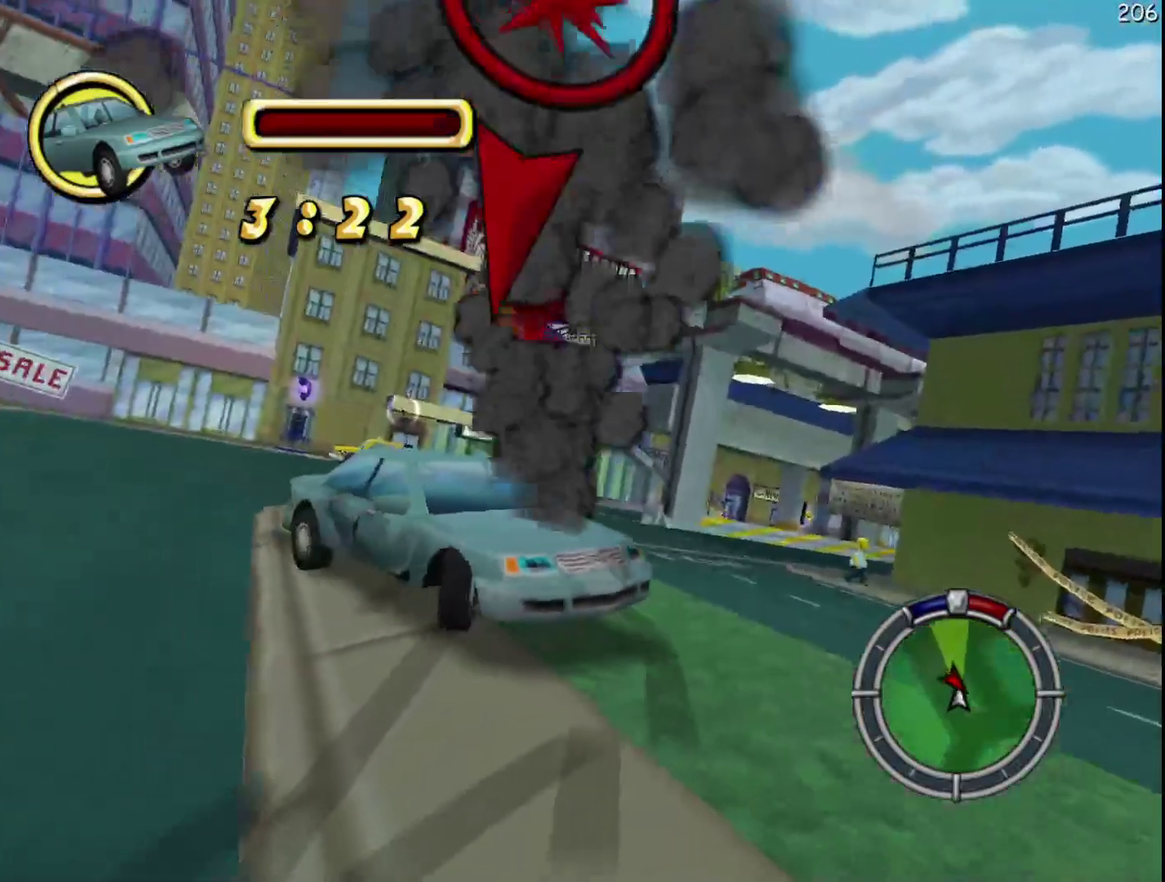
{"buttons": ["R2"], "left_stick": "center", "events": [[83, "left_stick", "center"], [100, "R2", "down"], [117, "X", "down"], [167, "L2", "up"], [267, "X", "up"]]}
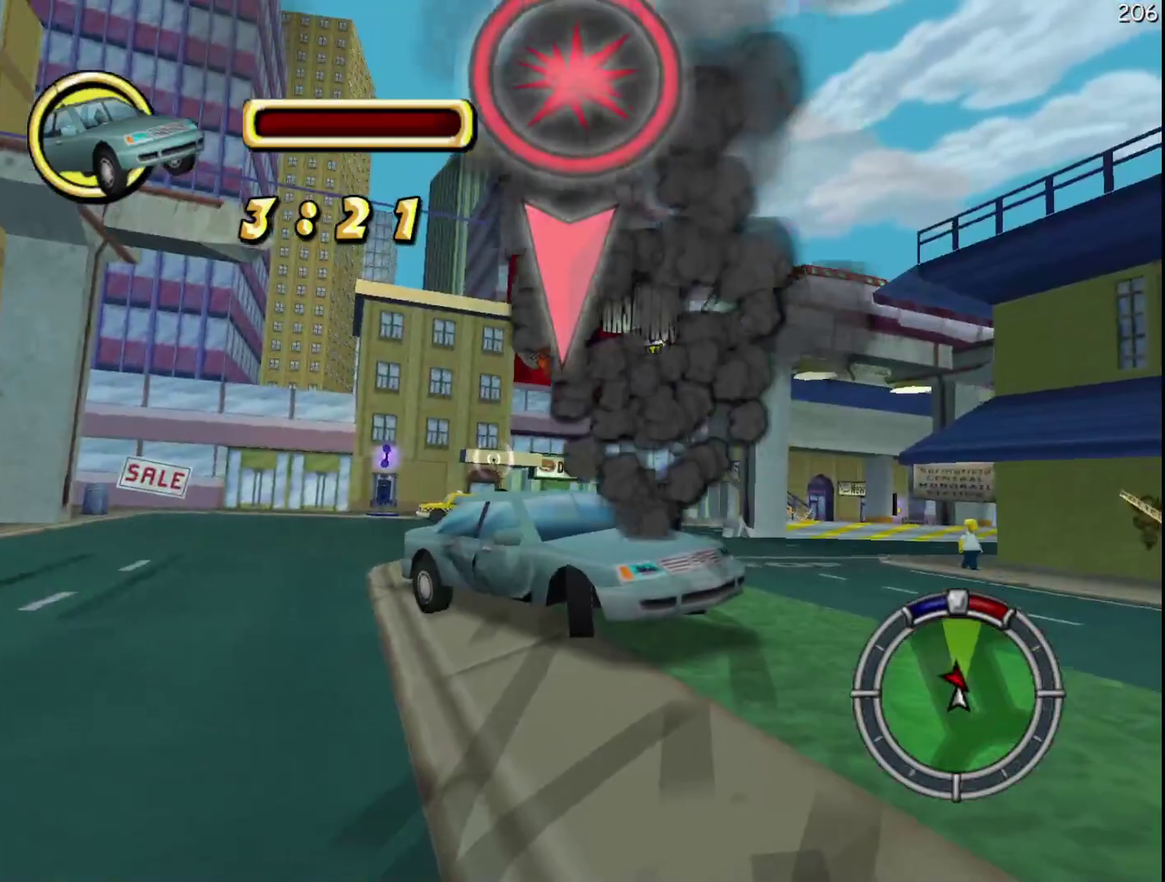
{"buttons": ["R2"], "left_stick": "right", "events": [[450, "left_stick", "right"]]}
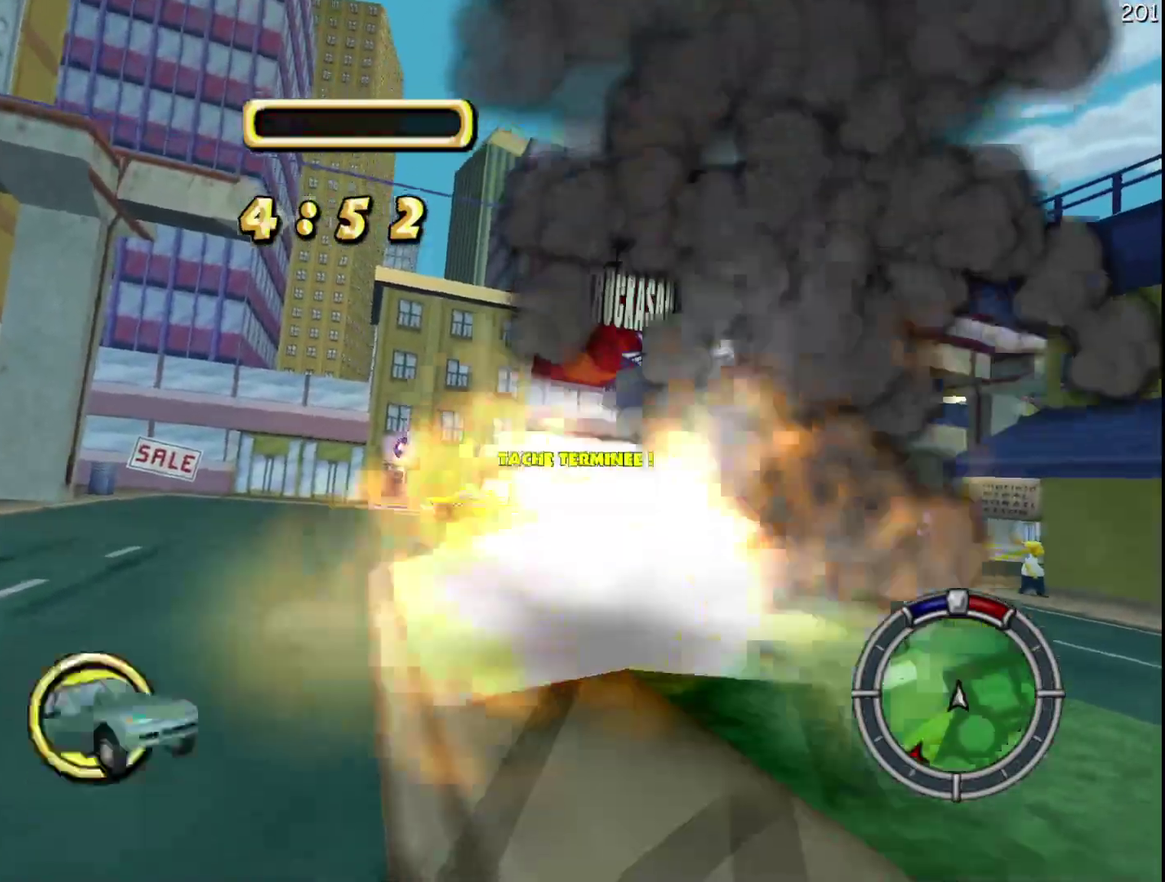
{"buttons": ["R2"], "left_stick": "right", "events": [[33, "R2", "up"], [100, "R2", "down"]]}
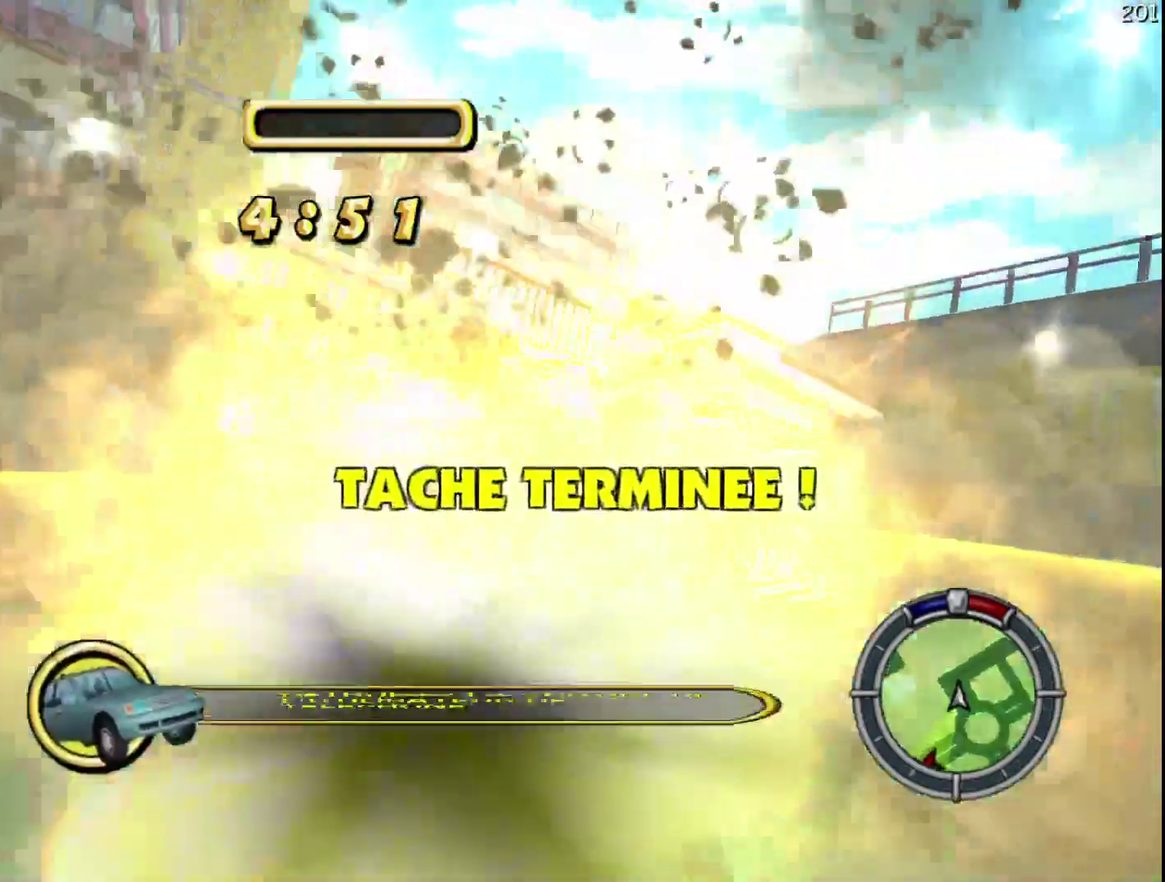
{"buttons": ["R2"], "left_stick": "right", "events": []}
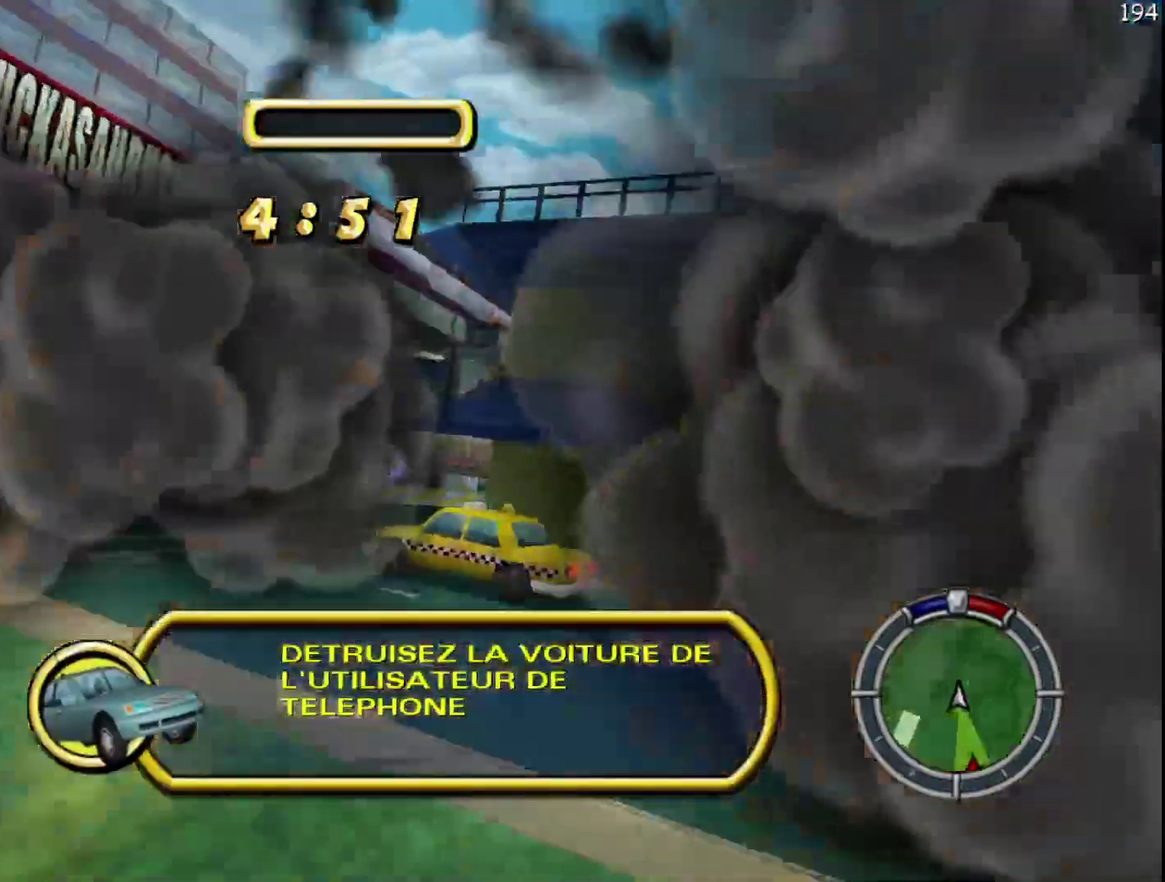
{"buttons": ["R2"], "left_stick": "right", "events": [[233, "left_stick", "center"], [467, "left_stick", "right"]]}
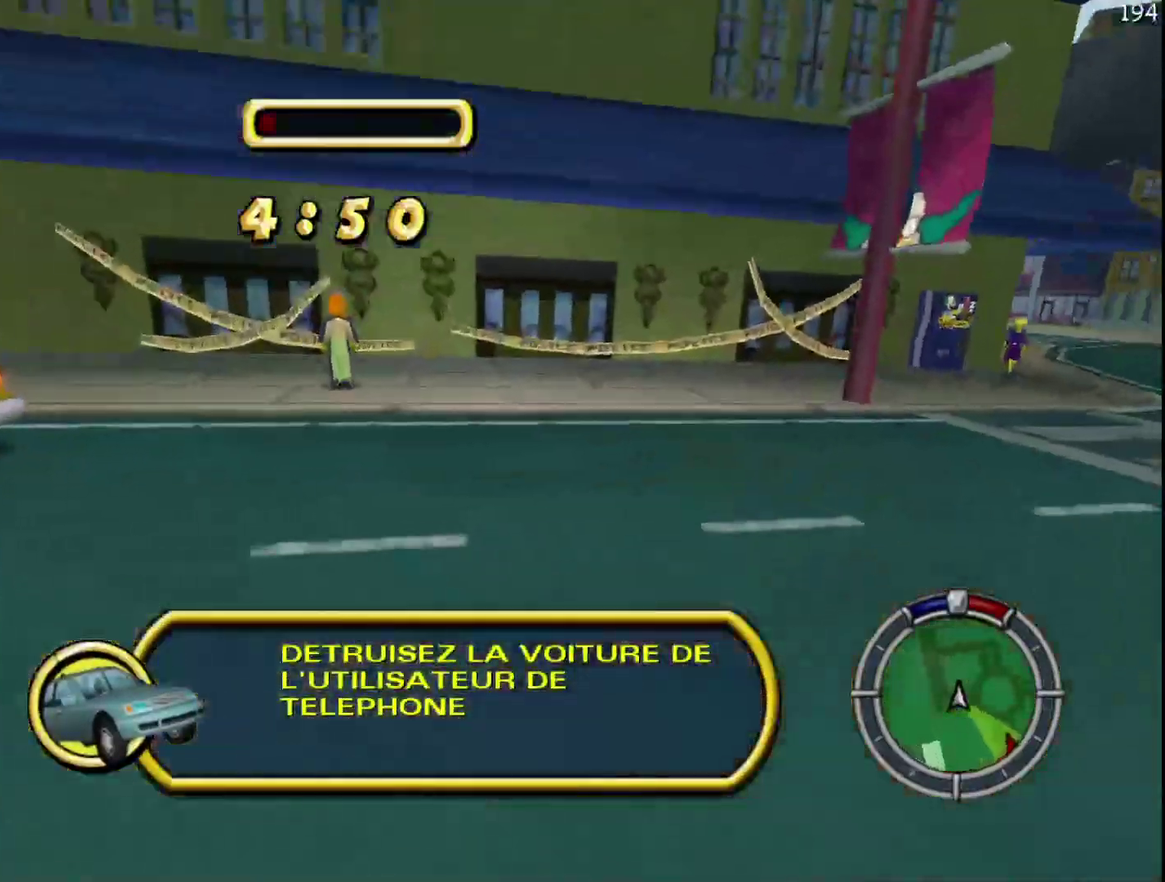
{"buttons": ["X", "R2"], "left_stick": "right", "events": [[133, "left_stick", "center"], [300, "left_stick", "right"], [317, "X", "down"]]}
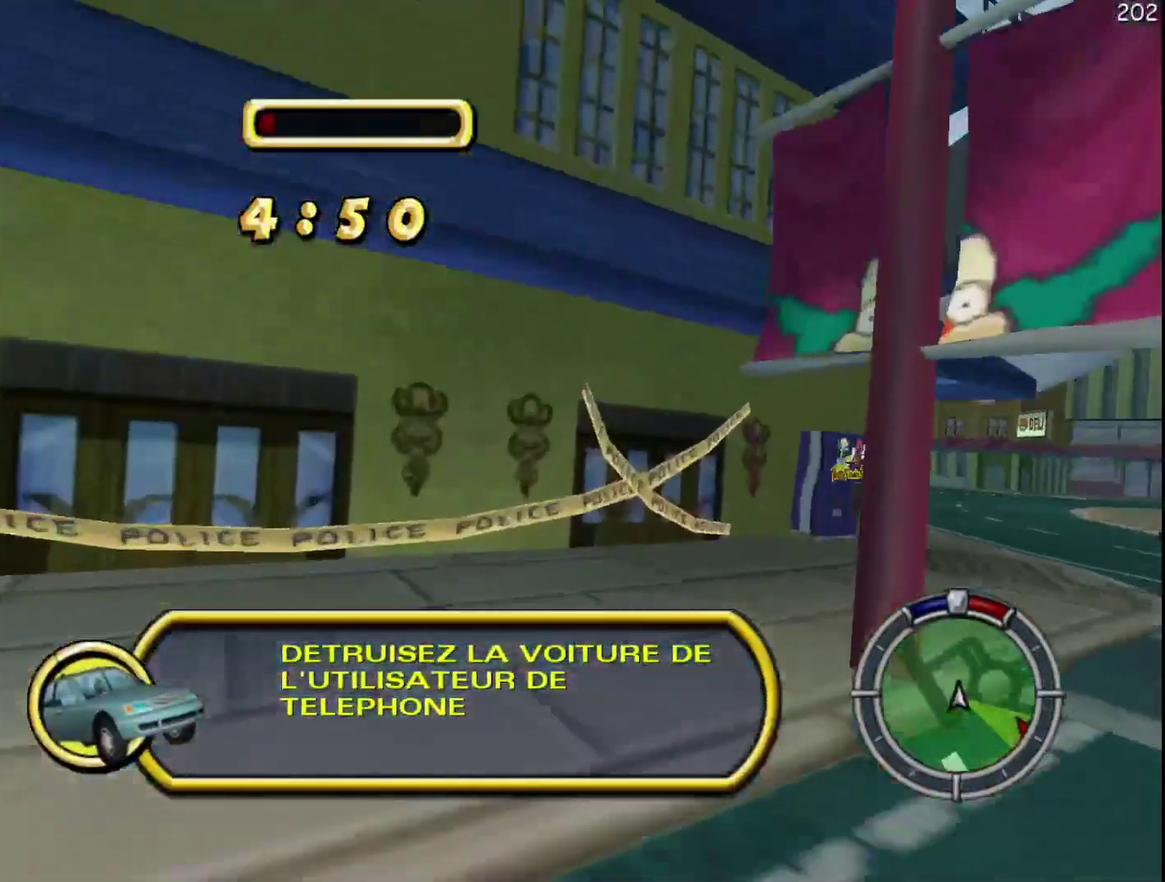
{"buttons": [], "left_stick": "center", "events": [[317, "R2", "up"], [317, "X", "up"], [467, "left_stick", "center"]]}
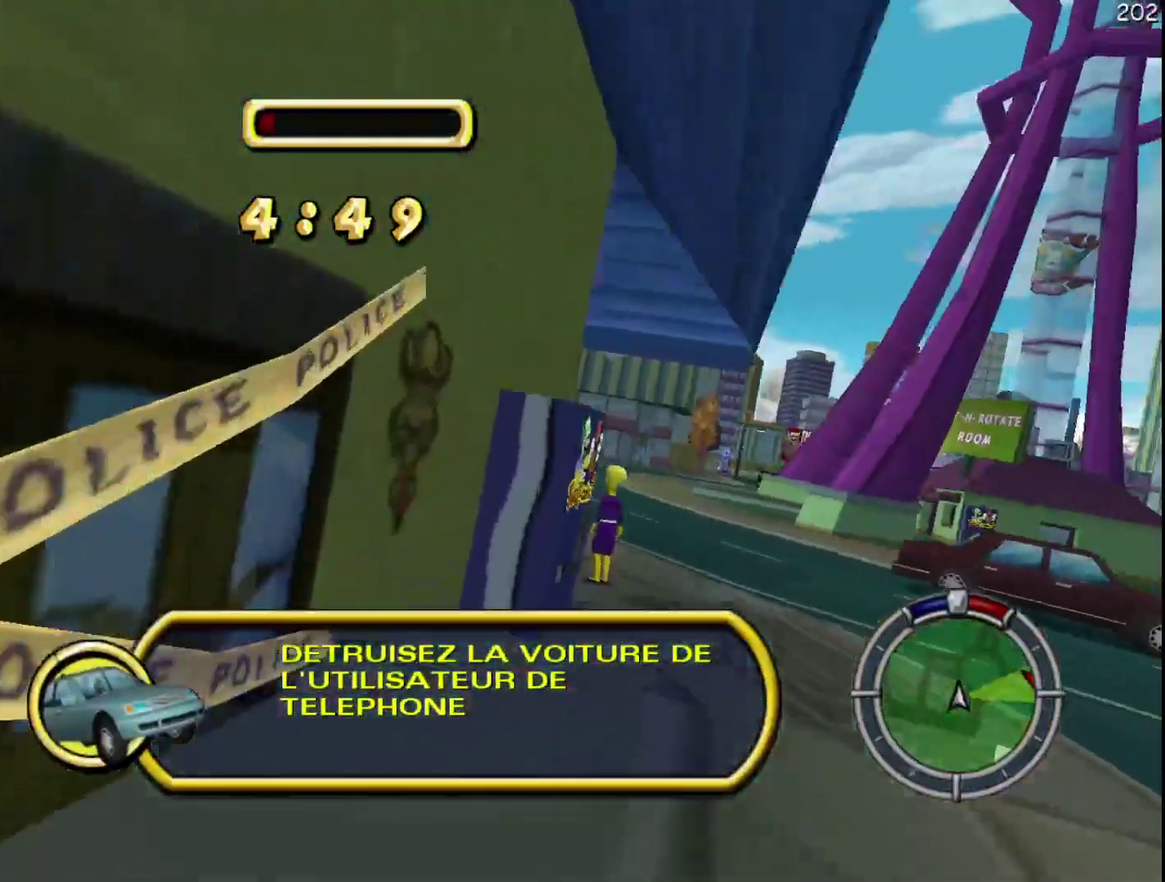
{"buttons": ["R2"], "left_stick": "right", "events": [[33, "left_stick", "right"], [350, "R2", "down"]]}
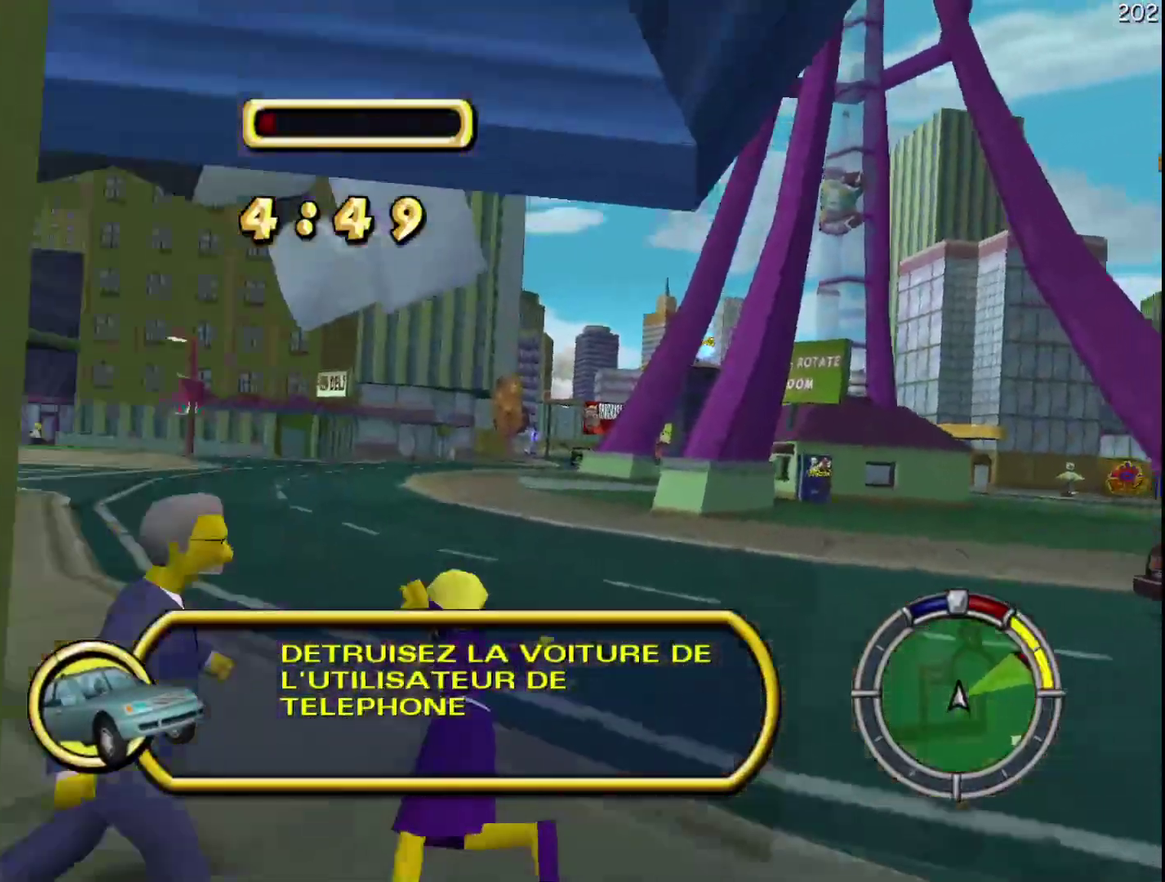
{"buttons": ["R2"], "left_stick": "right", "events": []}
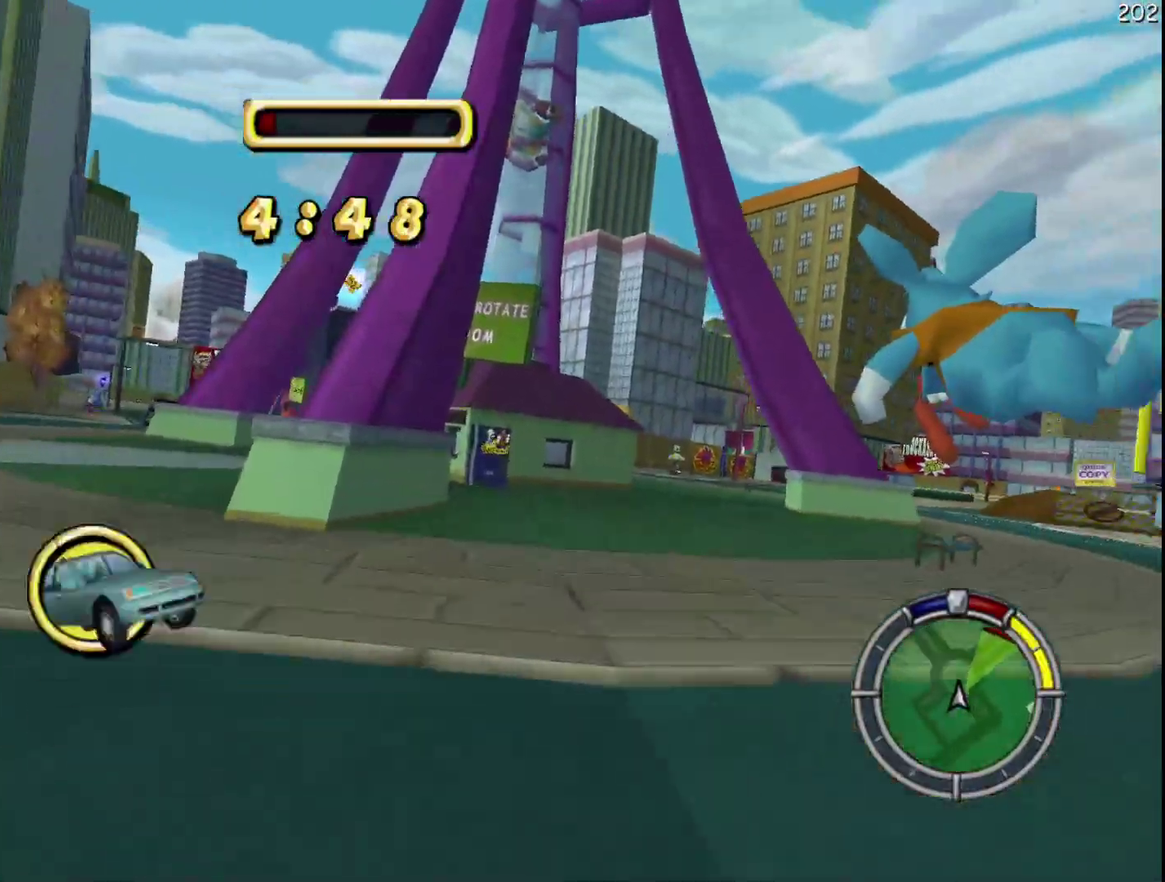
{"buttons": ["R2"], "left_stick": "center", "events": [[67, "left_stick", "center"]]}
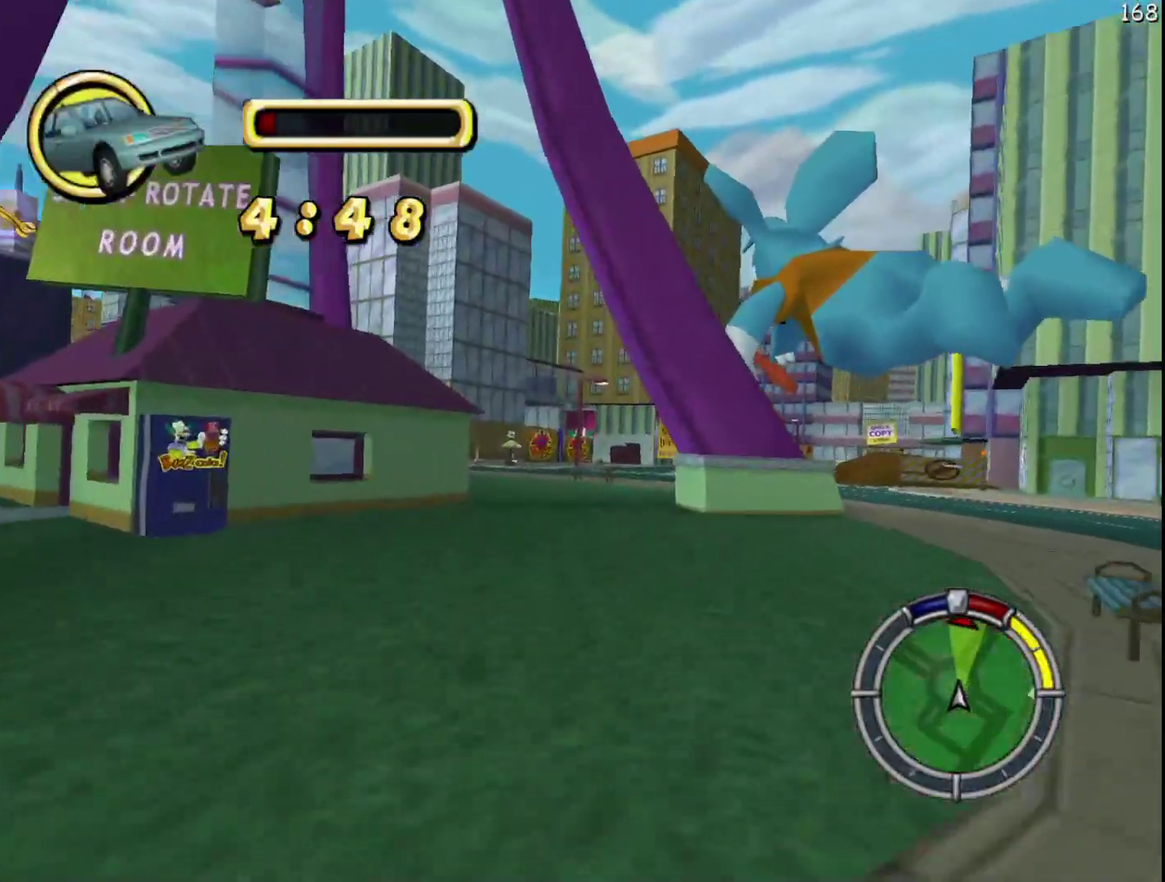
{"buttons": ["R2"], "left_stick": "center", "events": [[150, "left_stick", "right"], [383, "left_stick", "center"]]}
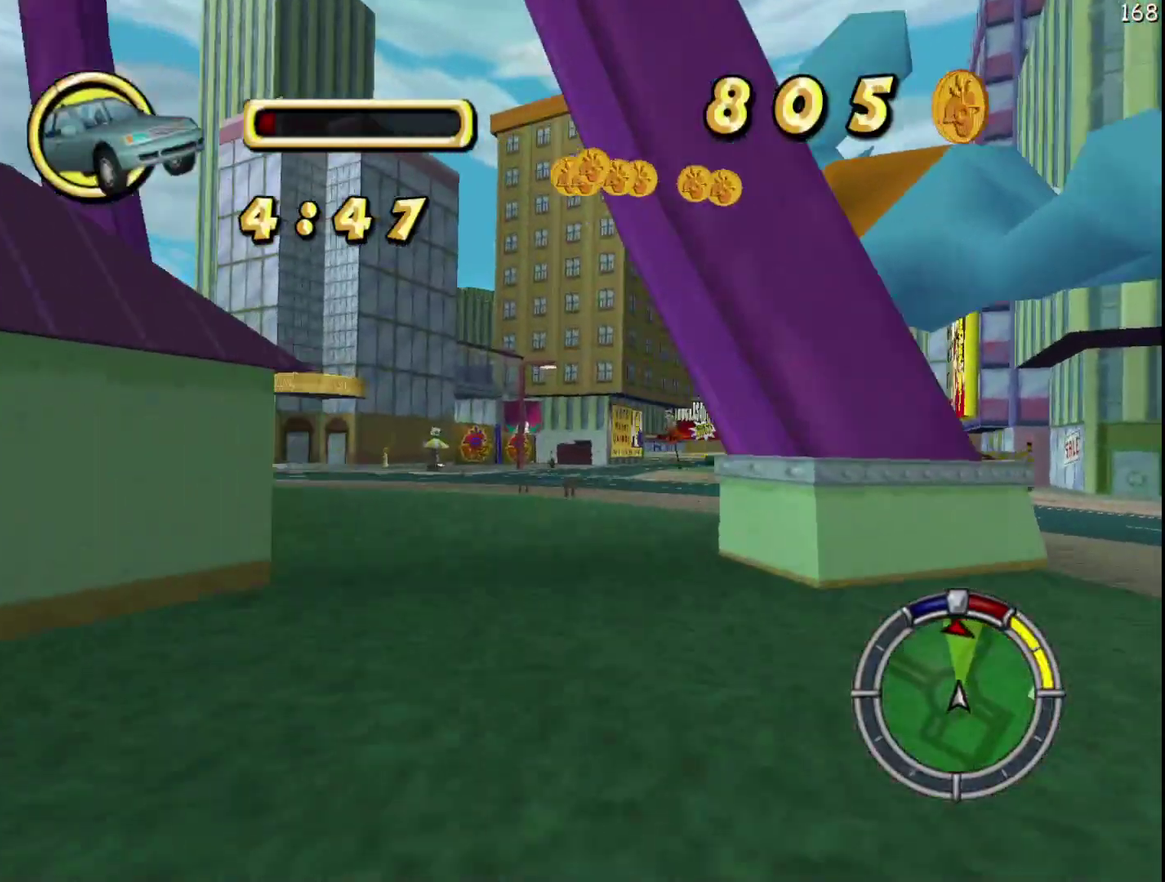
{"buttons": ["R1", "R2"], "left_stick": "center", "events": [[50, "left_stick", "right"], [183, "left_stick", "center"], [317, "R1", "down"], [400, "R1", "up"], [483, "R1", "down"]]}
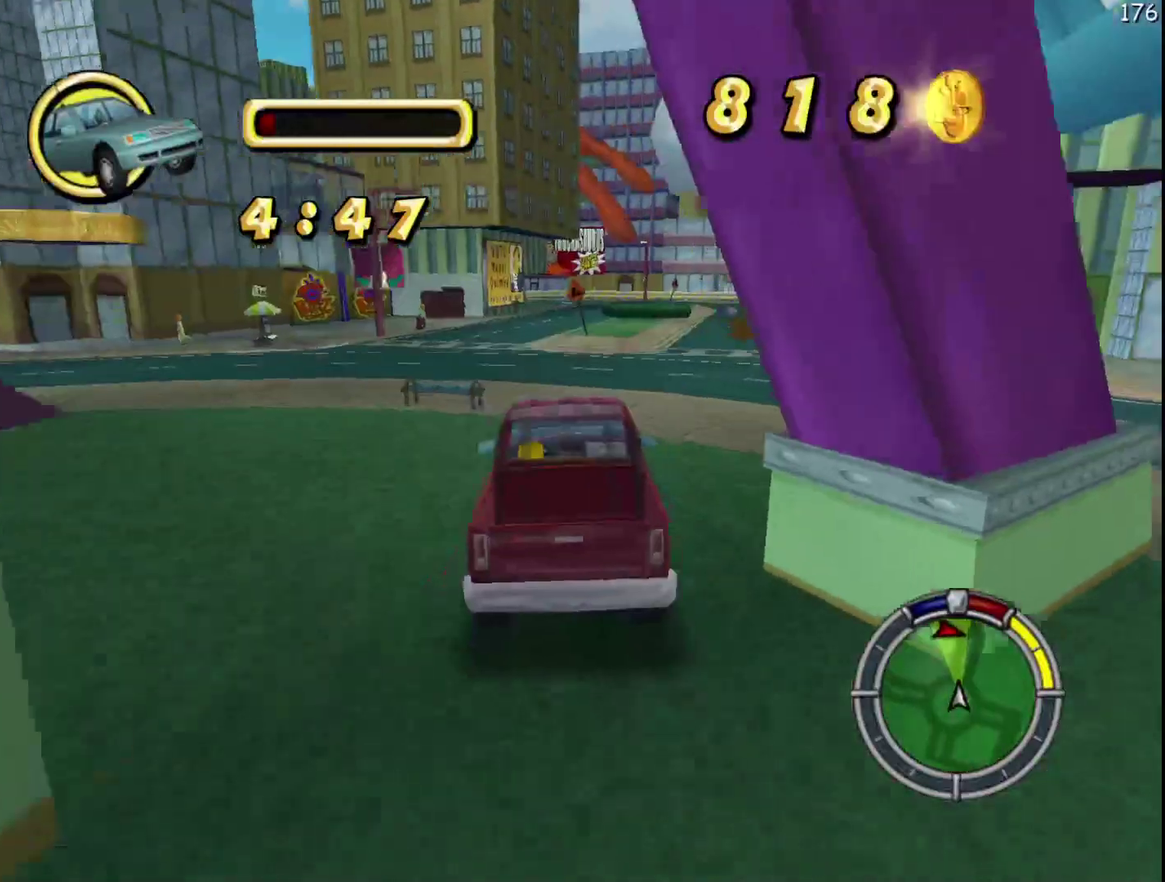
{"buttons": ["R2"], "left_stick": "center", "events": [[67, "R1", "up"]]}
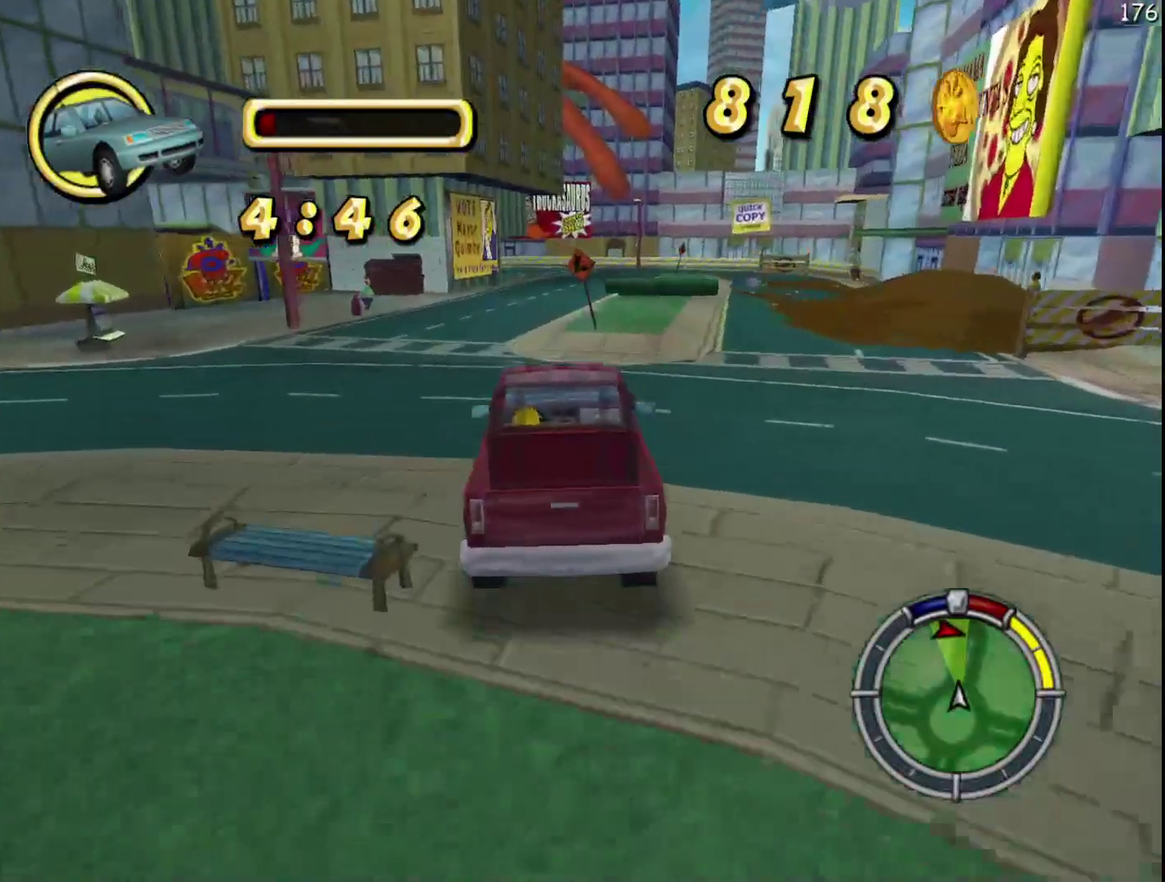
{"buttons": ["R2"], "left_stick": "center", "events": [[183, "left_stick", "left"], [233, "left_stick", "center"]]}
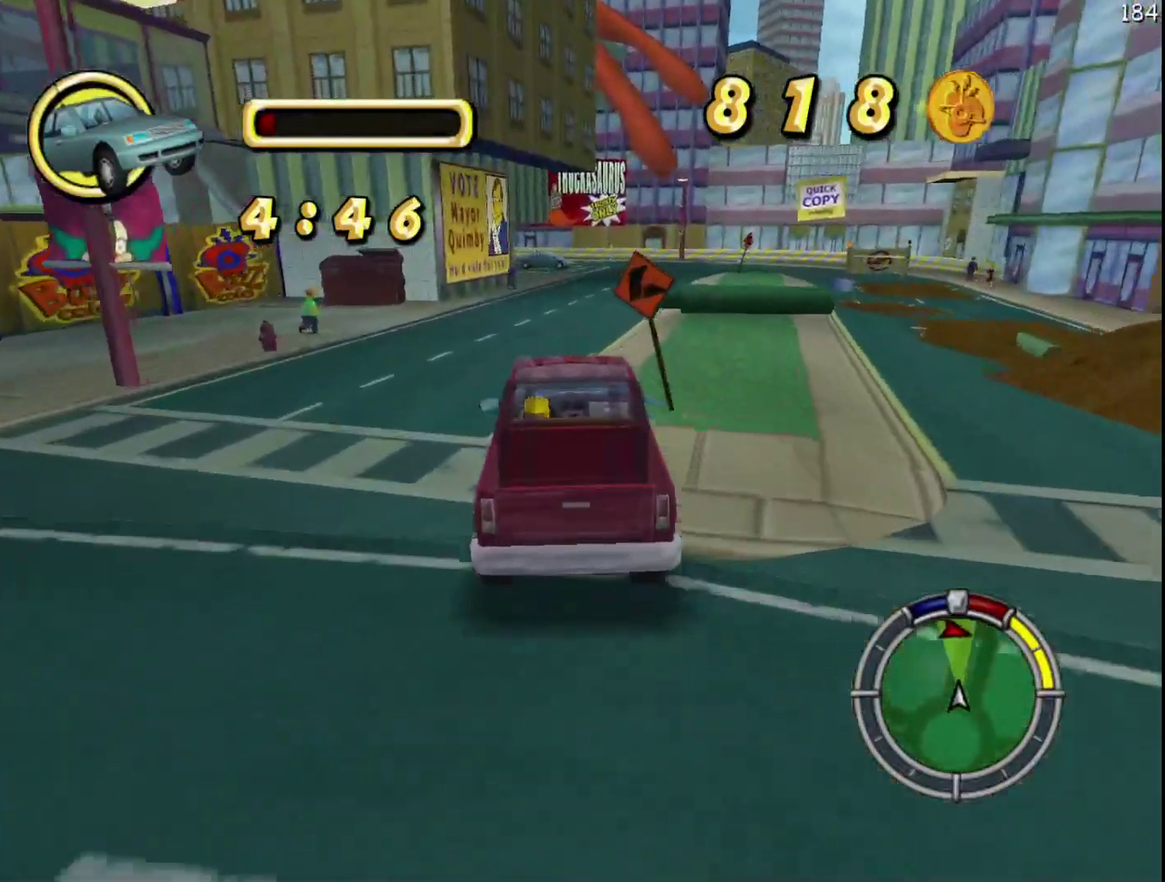
{"buttons": ["R2"], "left_stick": "center", "events": [[167, "left_stick", "right"], [300, "left_stick", "center"]]}
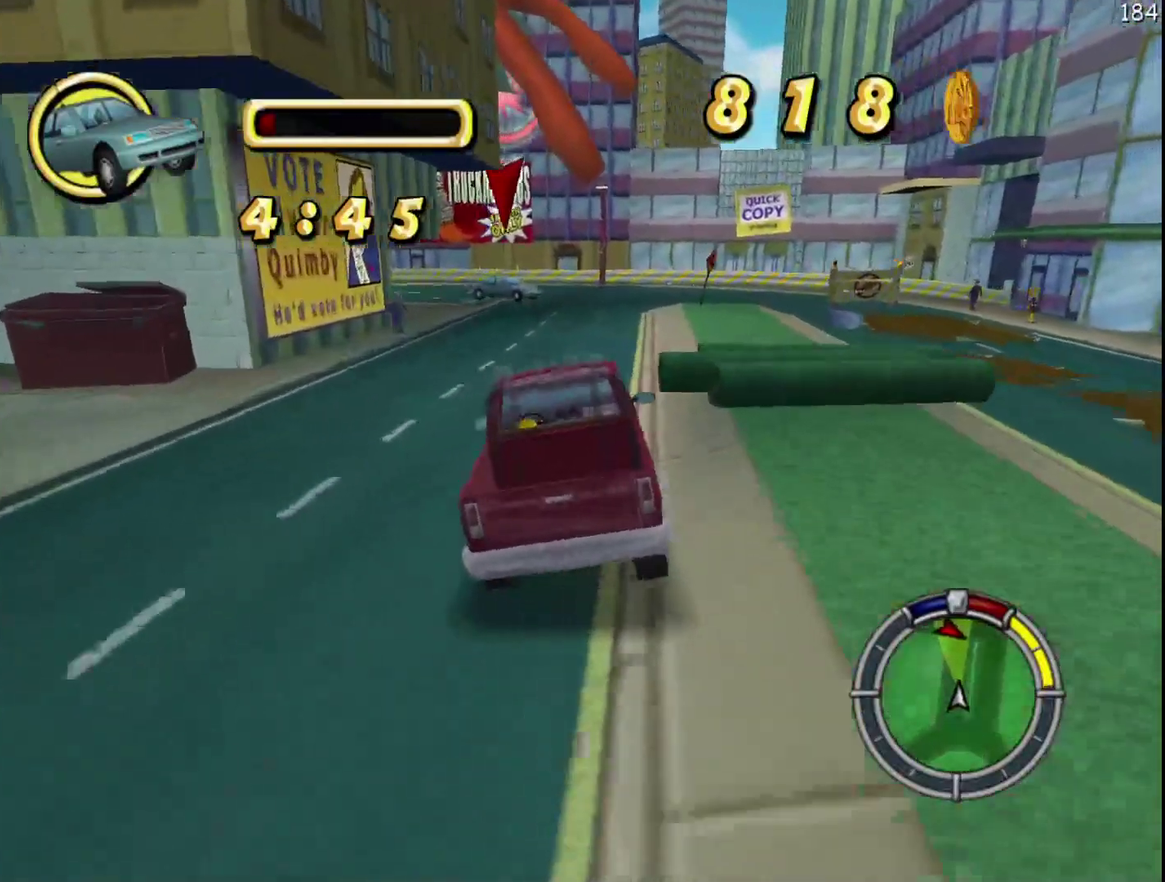
{"buttons": ["R2"], "left_stick": "right", "events": [[250, "left_stick", "left"], [267, "DPAD_LEFT", "down"], [383, "DPAD_LEFT", "up"], [383, "left_stick", "center"], [450, "left_stick", "right"]]}